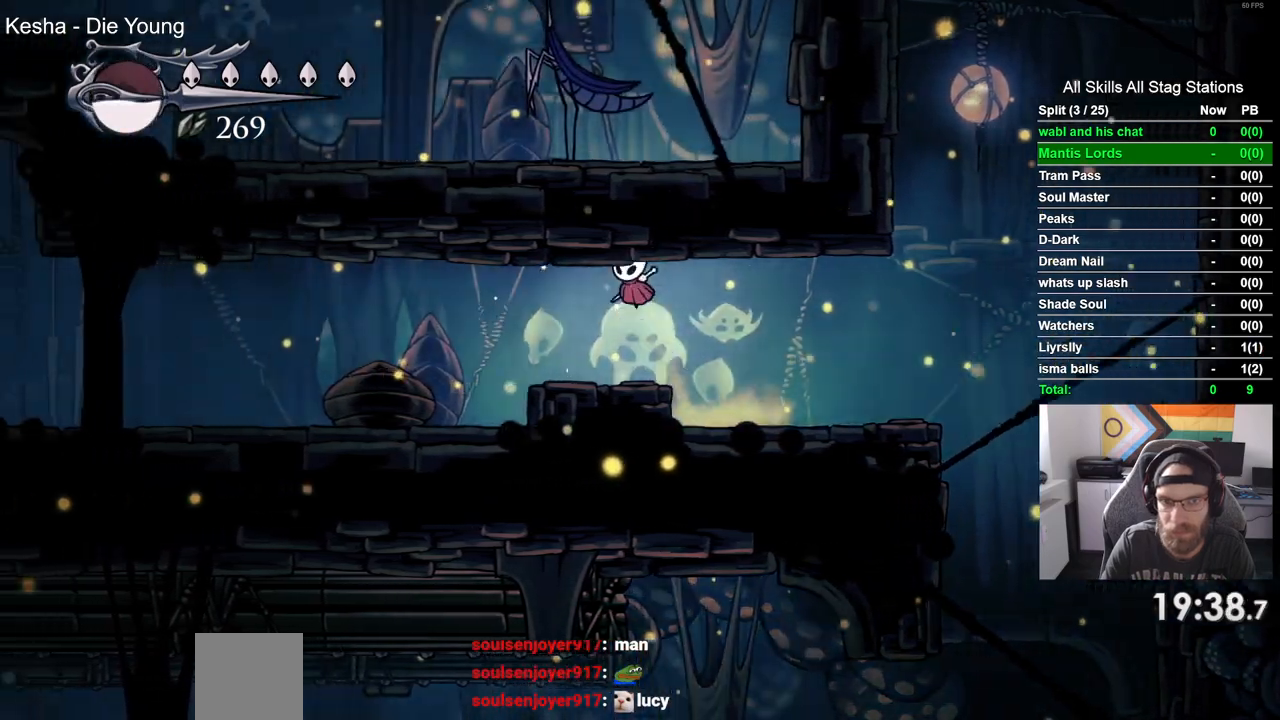
Gameplay with a controller (PlayStation layout); each line is a JSON object with the inputs held at the frame after it (dt_ms = milliseconds from this image to that frame). "events" lists button and stick changes between this image and that frame as [ms after this image, input, new state], when the widget could be followed in between.
{"dt_ms": 1000, "buttons": ["DPAD_RIGHT"], "left_stick": "center", "right_stick": "center"}
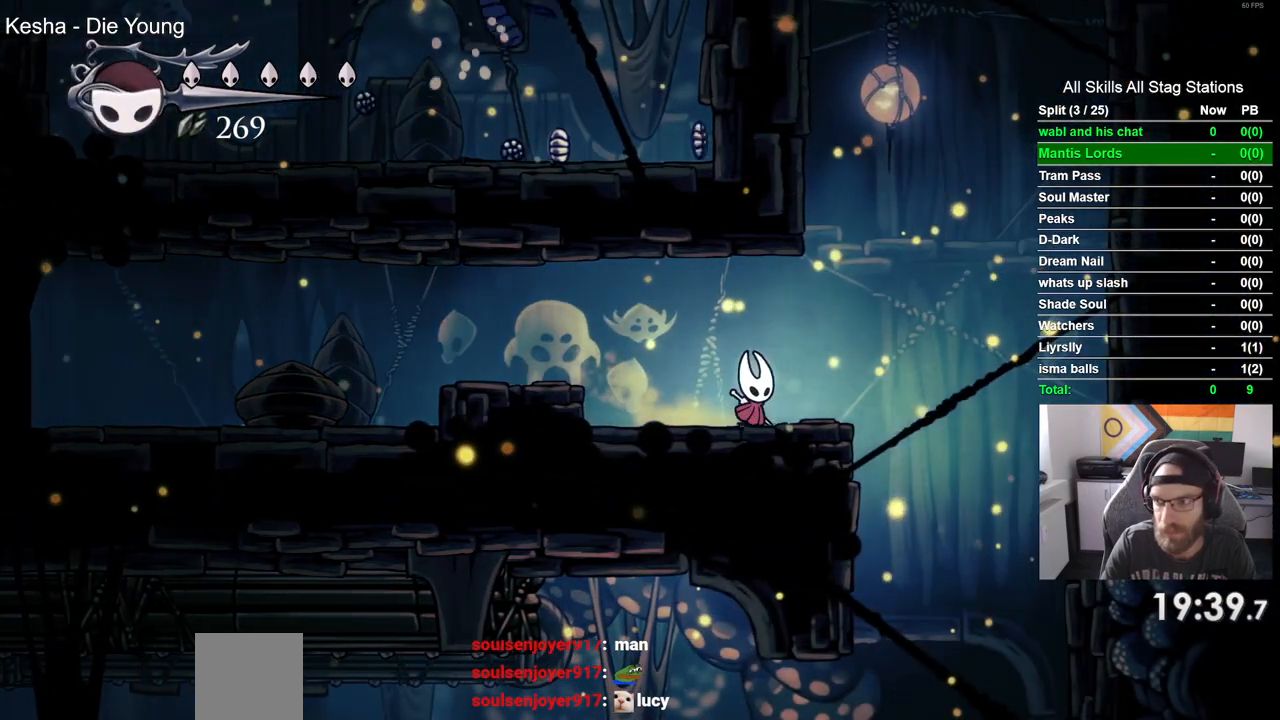
{"dt_ms": 500, "buttons": ["DPAD_RIGHT"], "left_stick": "center", "right_stick": "center", "events": []}
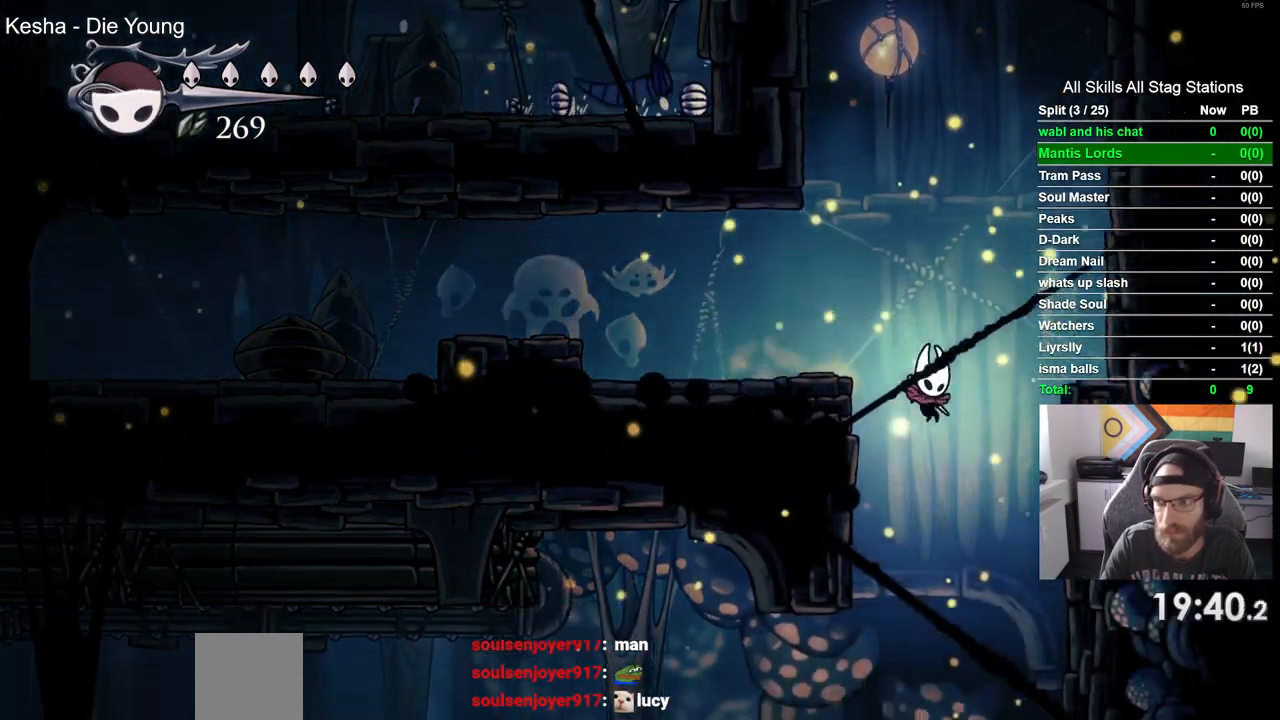
{"dt_ms": 500, "buttons": ["DPAD_LEFT"], "left_stick": "center", "right_stick": "center", "events": [[50, "DPAD_LEFT", "down"], [100, "DPAD_RIGHT", "up"]]}
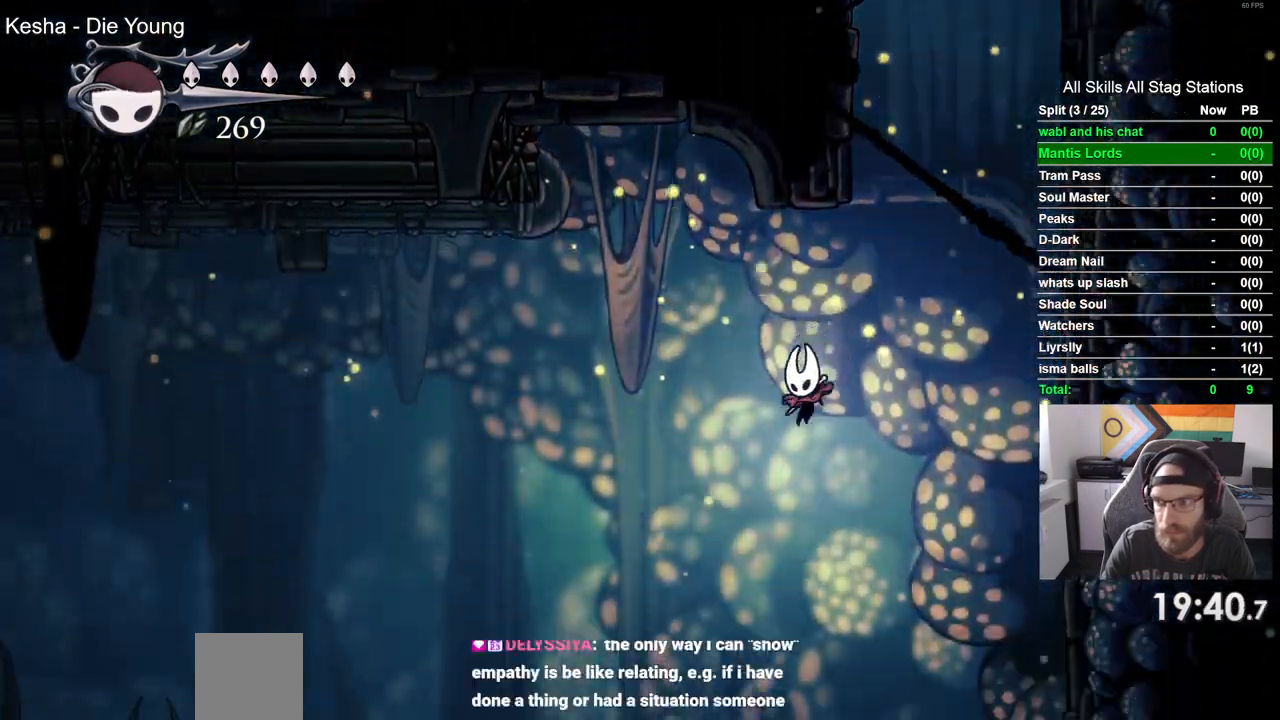
{"dt_ms": 500, "buttons": ["DPAD_LEFT"], "left_stick": "center", "right_stick": "center", "events": [[250, "R1", "down"], [250, "R2", "down"], [483, "R1", "up"], [483, "R2", "up"]]}
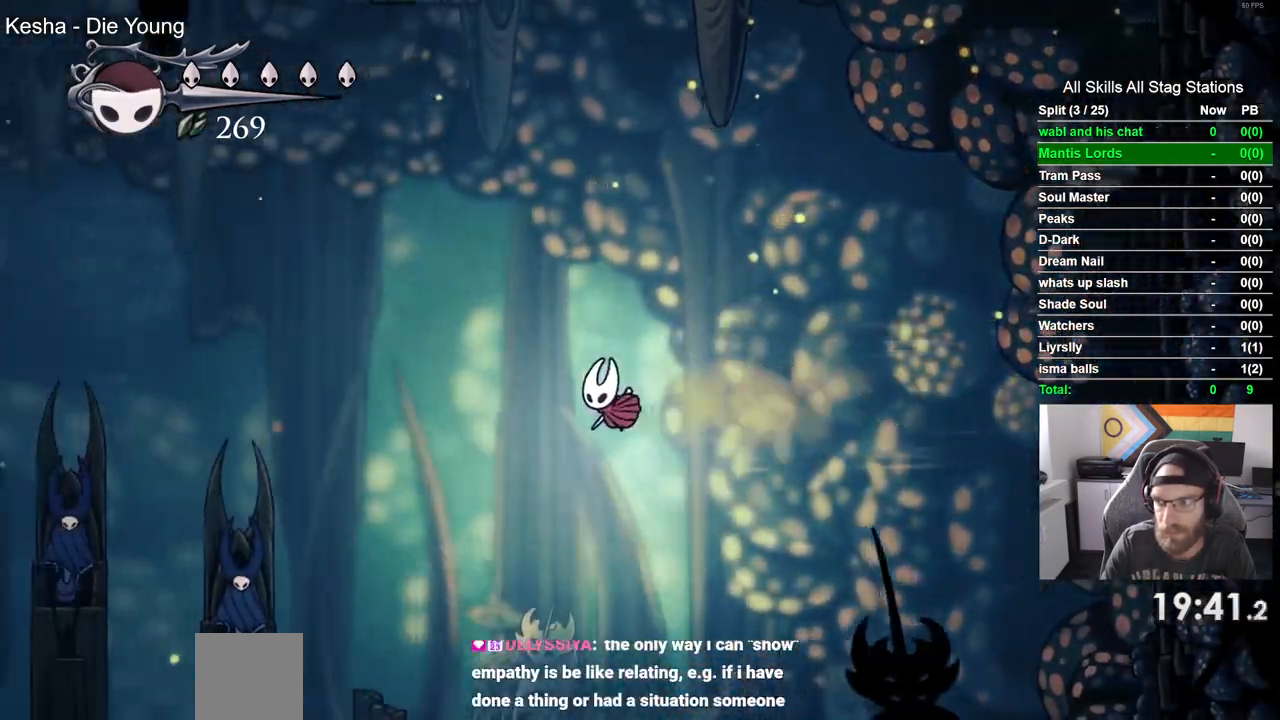
{"dt_ms": 500, "buttons": ["DPAD_LEFT"], "left_stick": "center", "right_stick": "center", "events": []}
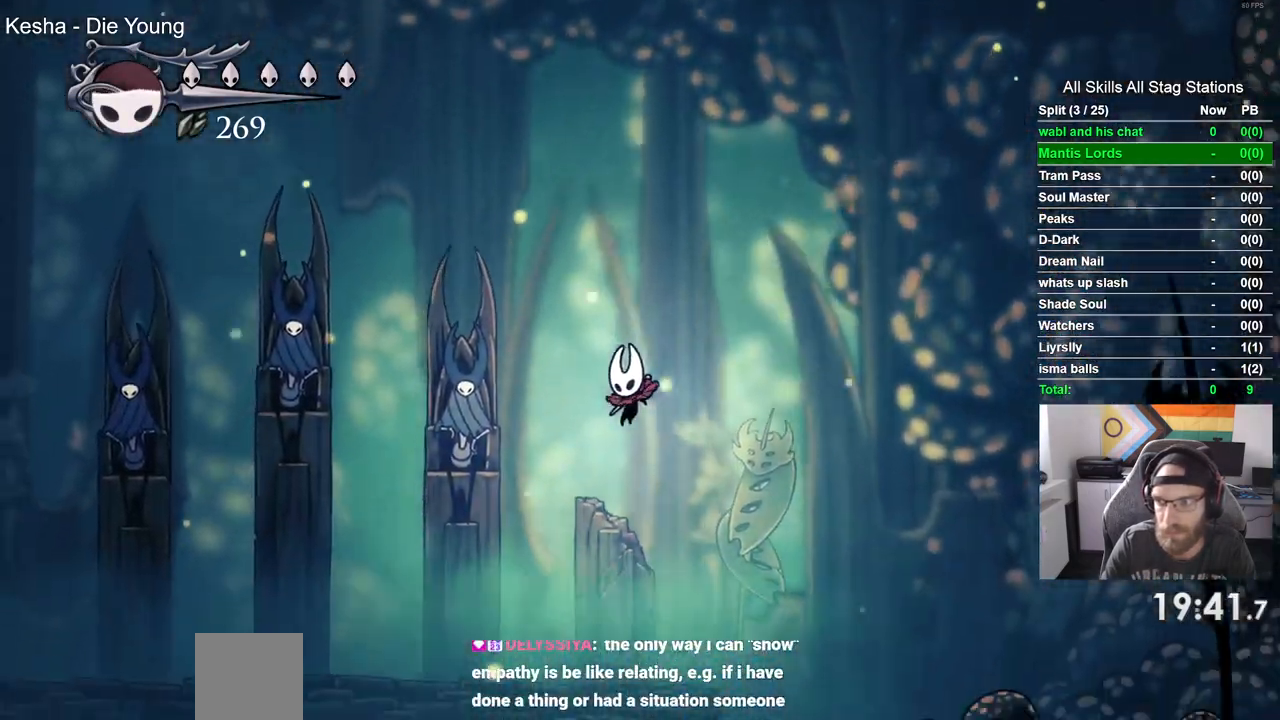
{"dt_ms": 500, "buttons": [], "left_stick": "center", "right_stick": "center"}
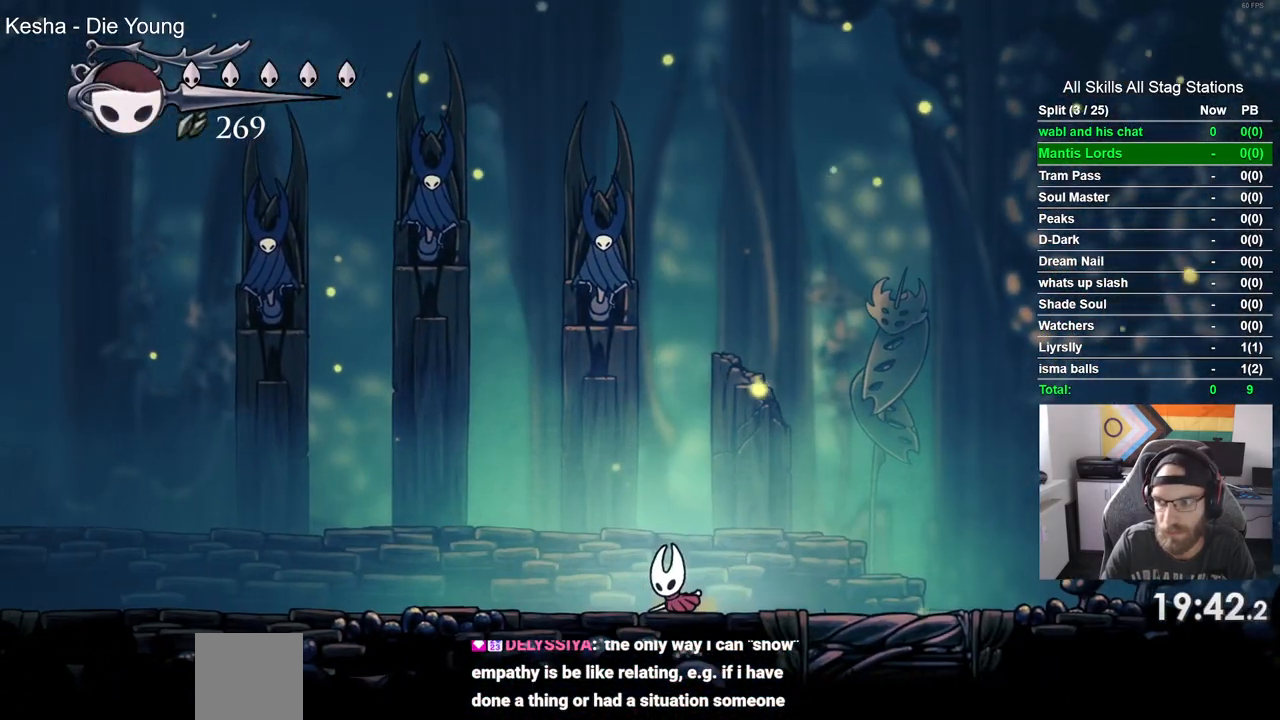
{"dt_ms": 500, "buttons": [], "left_stick": "center", "right_stick": "center", "events": []}
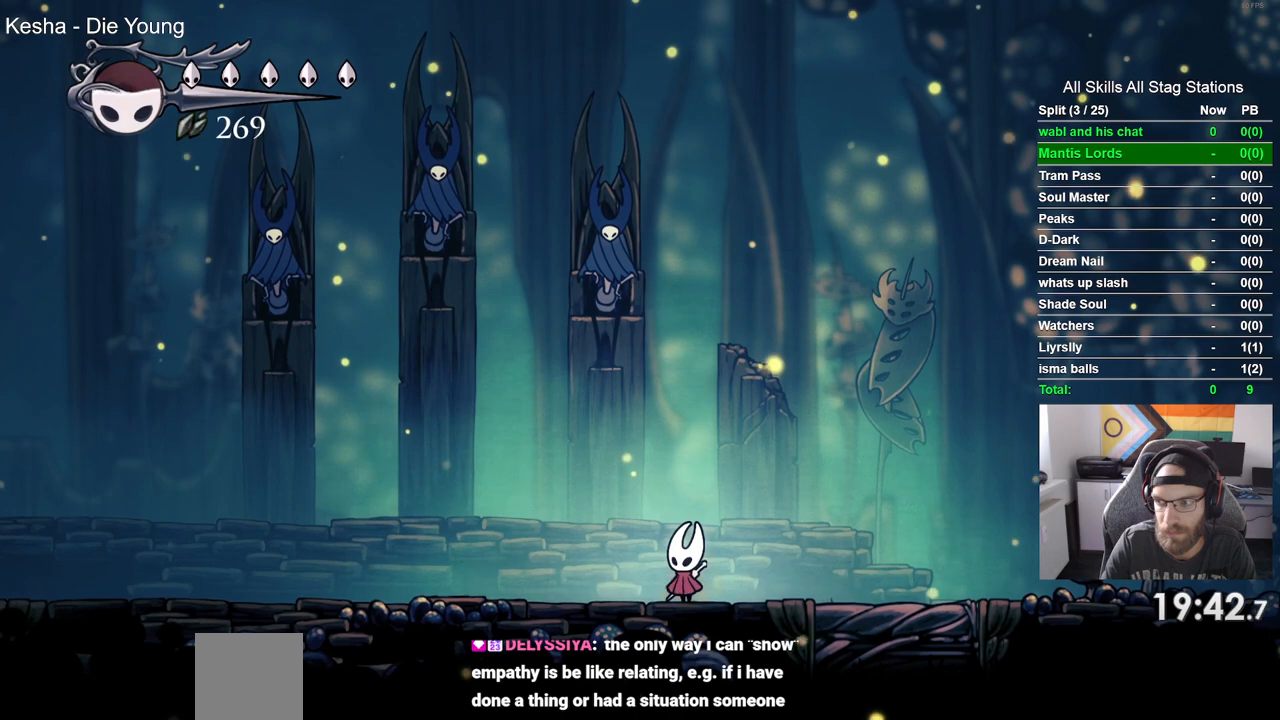
{"dt_ms": 500, "buttons": [], "left_stick": "center", "right_stick": "center", "events": [[17, "DPAD_LEFT", "down"], [317, "DPAD_LEFT", "up"]]}
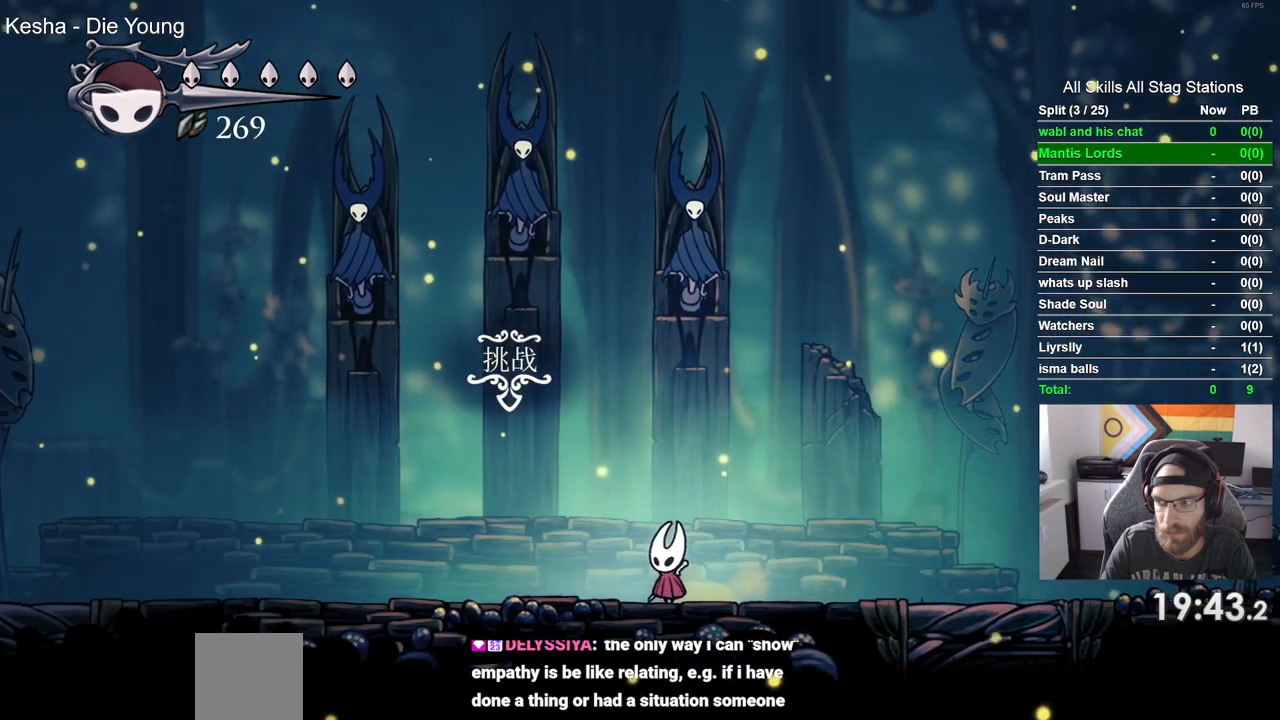
{"dt_ms": 500, "buttons": [], "left_stick": "center", "right_stick": "center", "events": []}
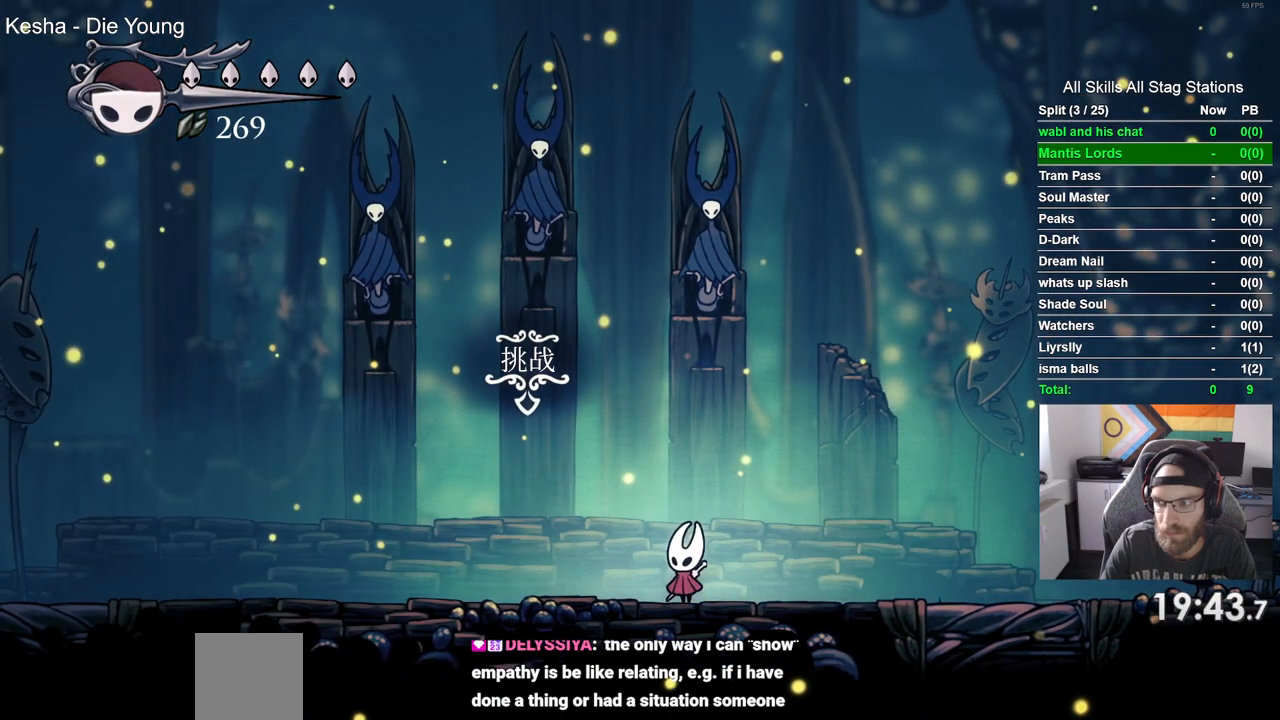
{"dt_ms": 500, "buttons": [], "left_stick": "center", "right_stick": "center", "events": []}
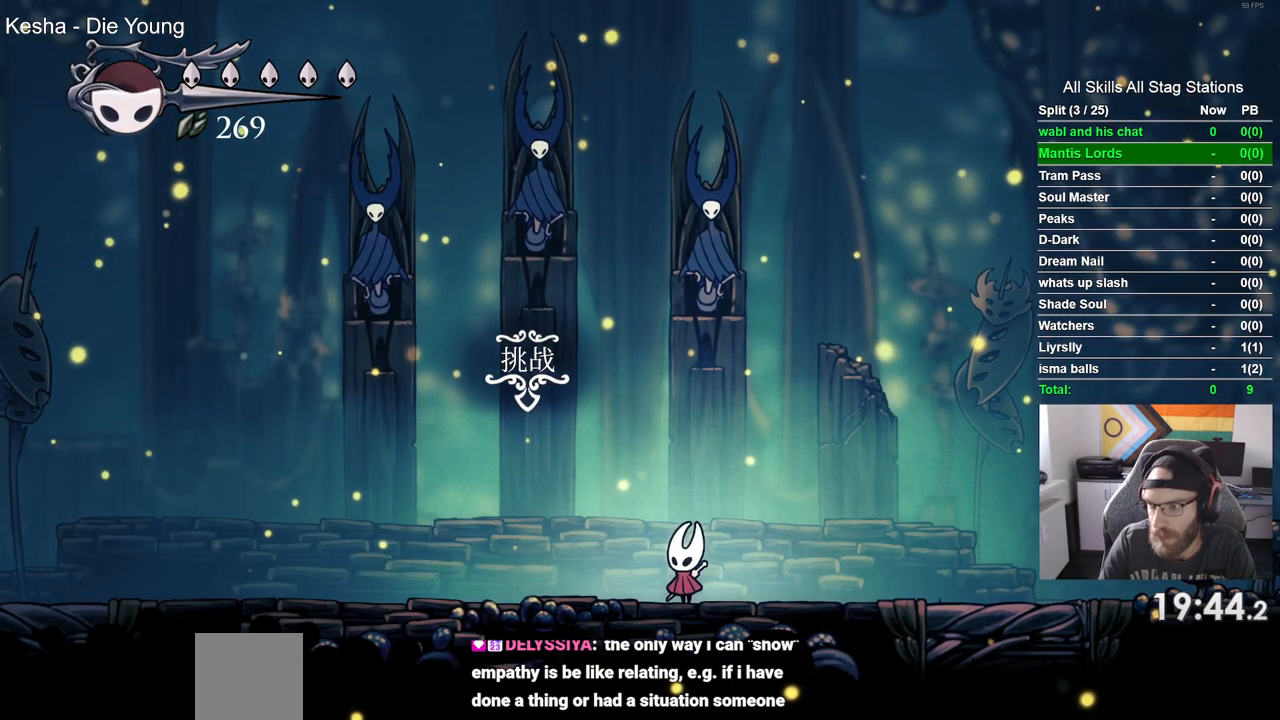
{"dt_ms": 500, "buttons": [], "left_stick": "center", "right_stick": "center", "events": [[167, "START", "down"], [317, "START", "up"]]}